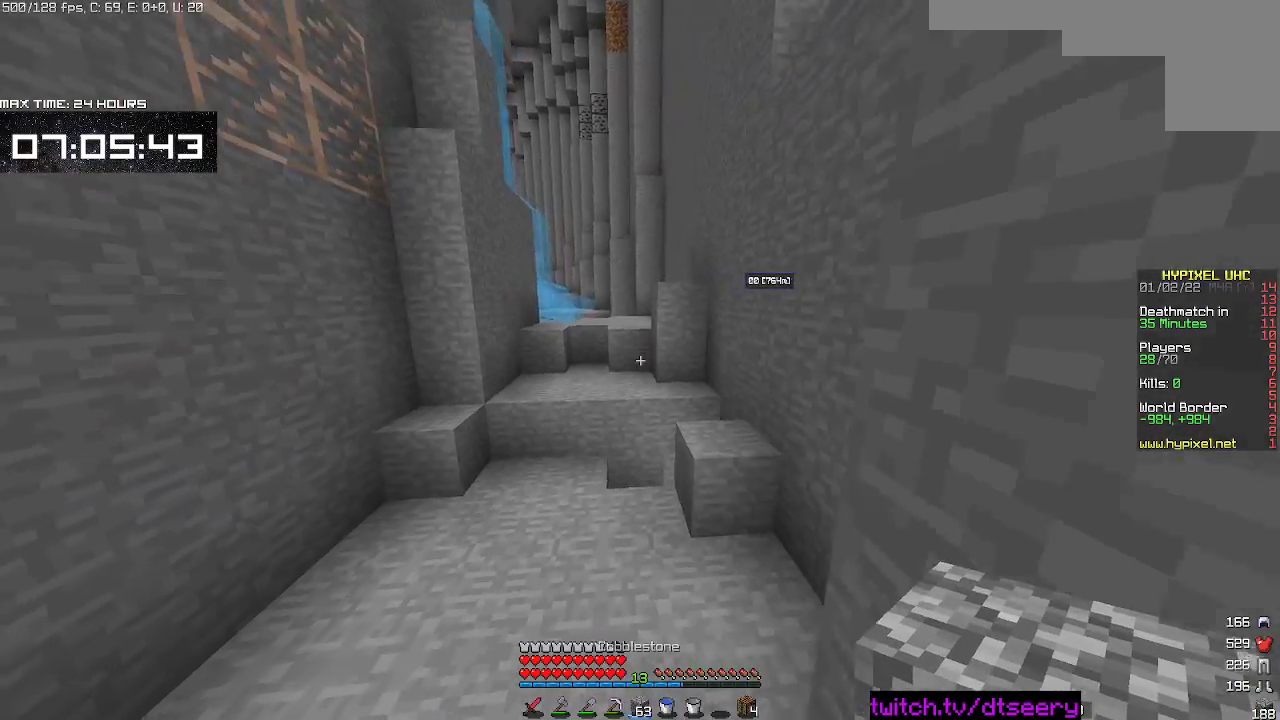
Gameplay with keyboard and mouse; each line is a JSON object with the keys and mouse buttons held at the frame after it. "events" lists presses ("down") and releases ("up") of "a", "d", "s", "space", "w", "mouse_left" and "mouse_right" between this image and that frame as [ms after this image, input, new state], when the widget could be followed in between. "mouse_left", "mouse_right" = the "left", "right" buttons of the "mouse" list. No other keys are recorded. Fast repeated clicks can show as one long hold. Mouse movement is not recorded.
{"keys": ["space", "w"], "mouse": [], "events": [[267, "mouse_left", "down"], [283, "mouse_right", "down"], [383, "mouse_right", "up"], [383, "space", "down"], [400, "mouse_left", "up"]]}
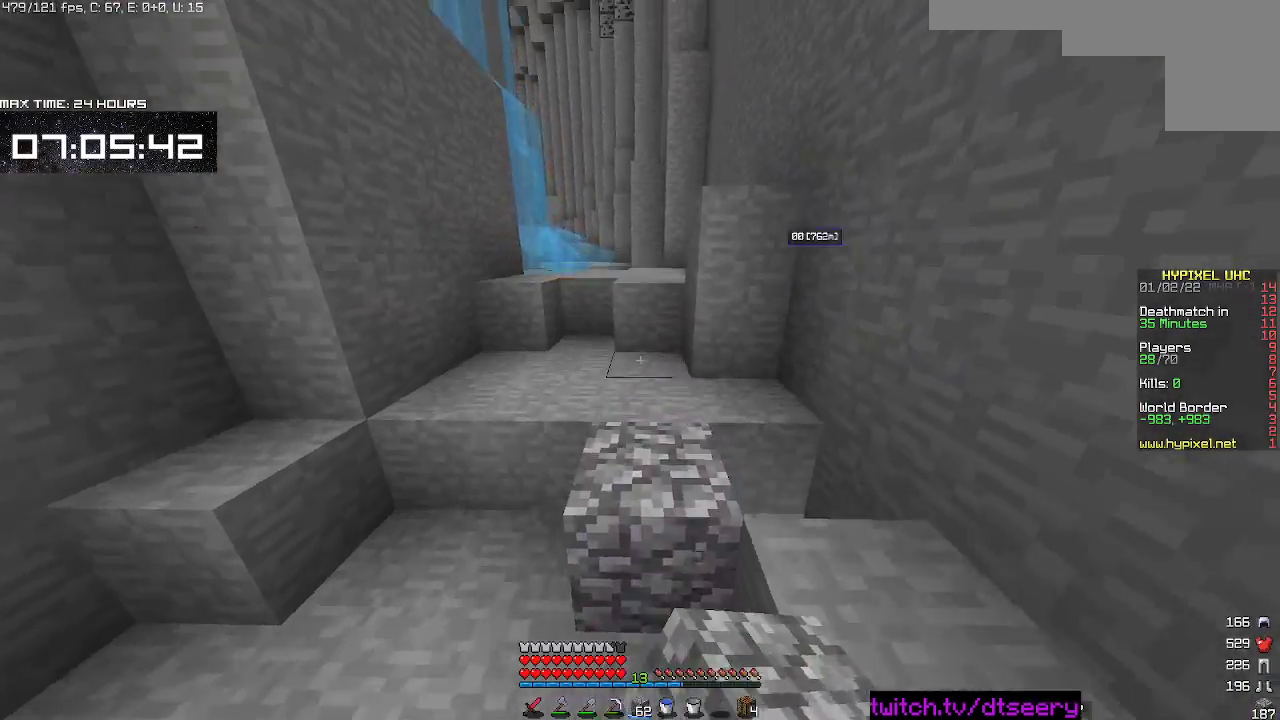
{"keys": ["space", "w"], "mouse": [], "events": [[83, "space", "up"], [250, "space", "down"]]}
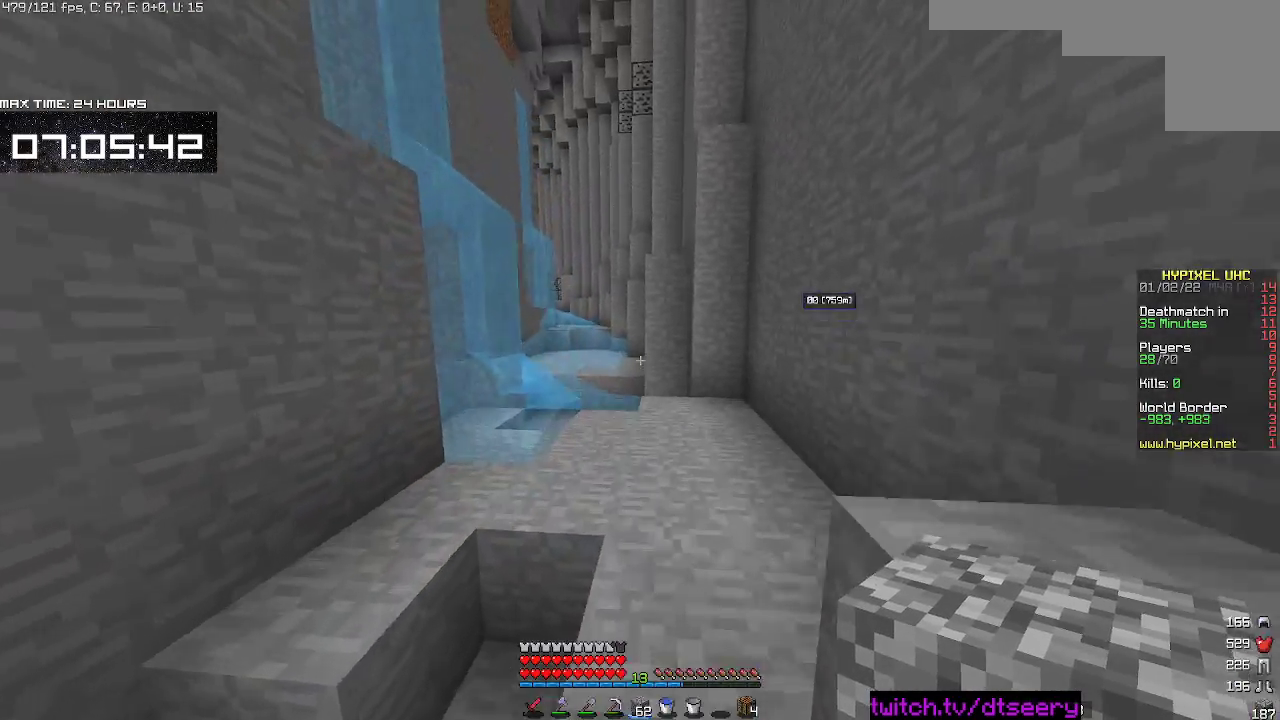
{"keys": ["a", "w"], "mouse": ["left"], "events": [[17, "space", "up"], [200, "space", "down"], [217, "mouse_left", "down"], [250, "d", "down"], [317, "mouse_left", "up"], [400, "mouse_left", "down"], [433, "a", "down"], [450, "space", "up"], [467, "d", "up"]]}
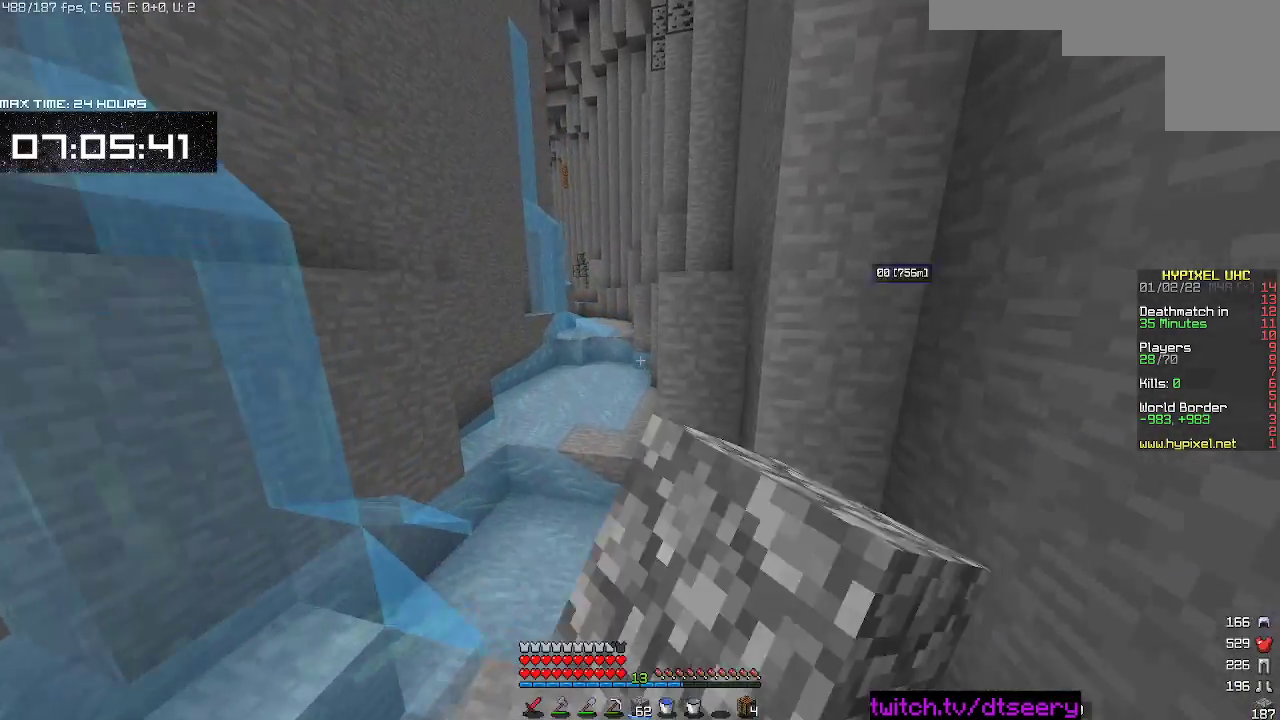
{"keys": ["a", "space", "w"], "mouse": ["left"], "events": [[17, "w", "up"], [33, "mouse_left", "up"], [133, "mouse_left", "down"], [133, "w", "down"], [250, "space", "down"], [283, "mouse_left", "up"], [367, "mouse_left", "down"]]}
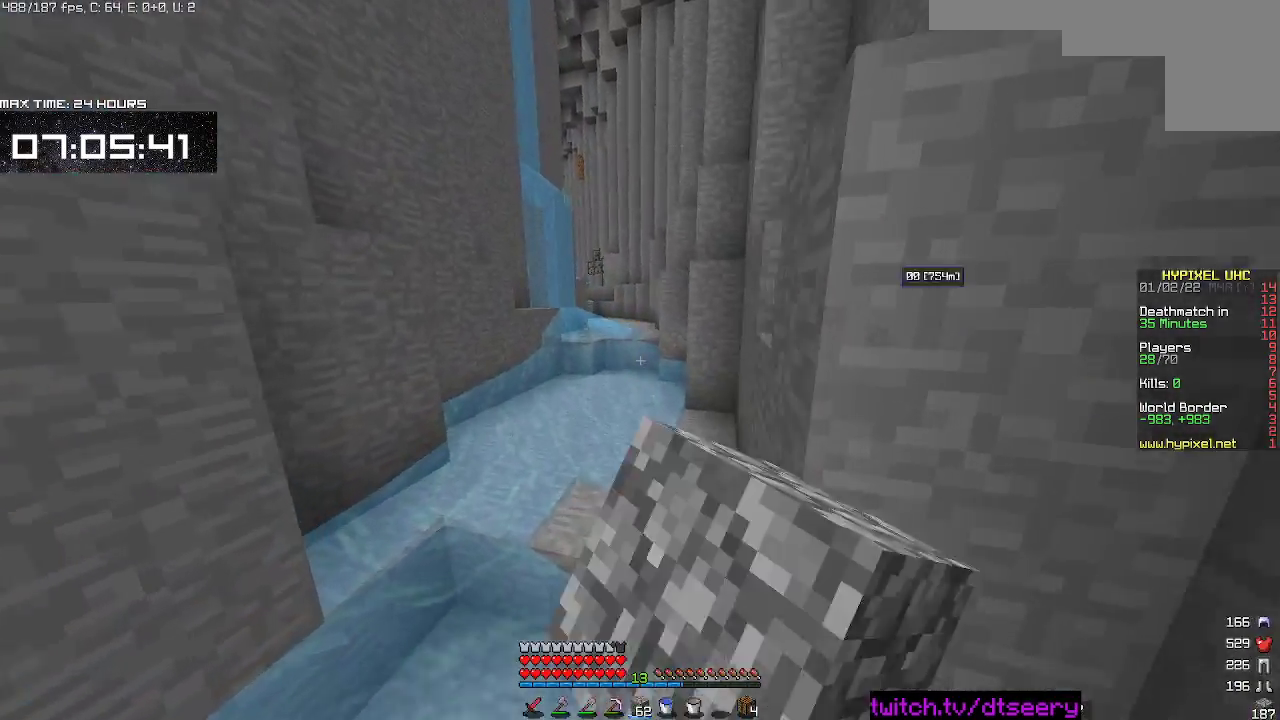
{"keys": ["space", "w"], "mouse": ["left"], "events": [[17, "d", "down"], [50, "mouse_left", "up"], [100, "a", "up"], [100, "space", "up"], [133, "mouse_left", "down"], [283, "mouse_left", "up"], [283, "w", "up"], [350, "d", "up"], [383, "mouse_left", "down"], [383, "space", "down"], [433, "w", "down"]]}
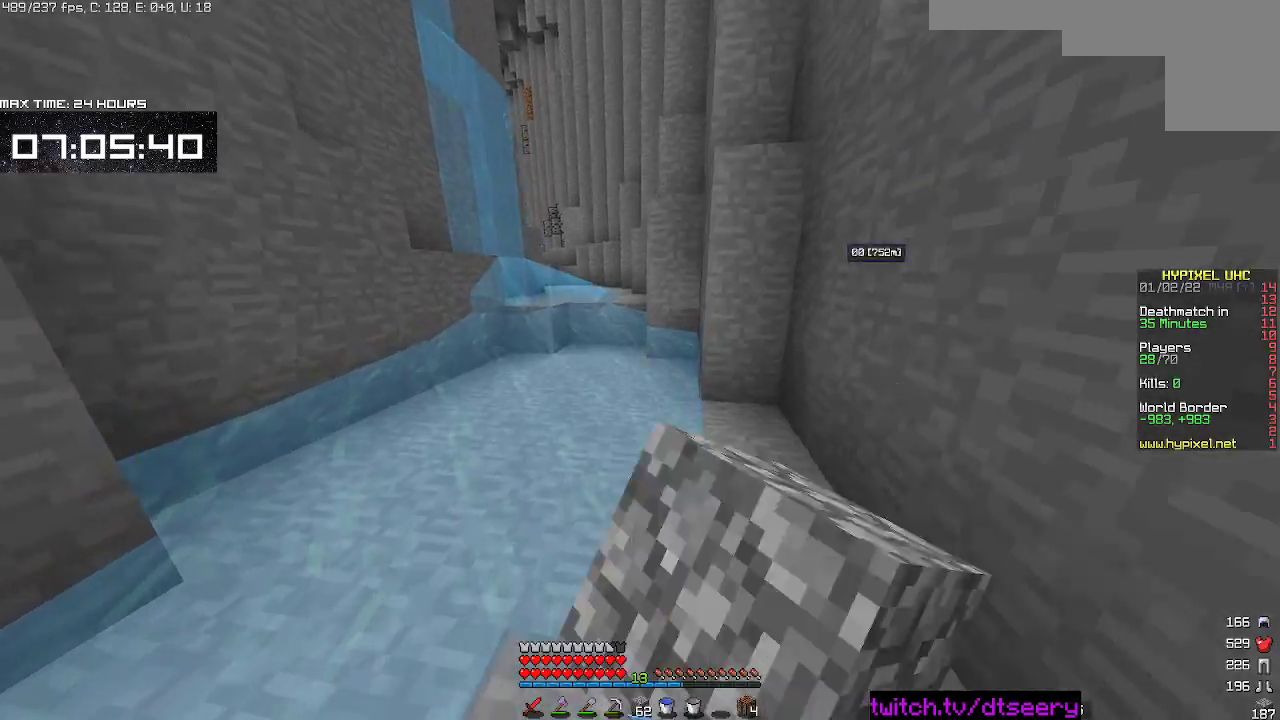
{"keys": ["space", "w"], "mouse": [], "events": [[33, "mouse_left", "up"], [150, "mouse_left", "down"], [217, "mouse_right", "down"], [317, "mouse_left", "up"], [317, "mouse_right", "up"]]}
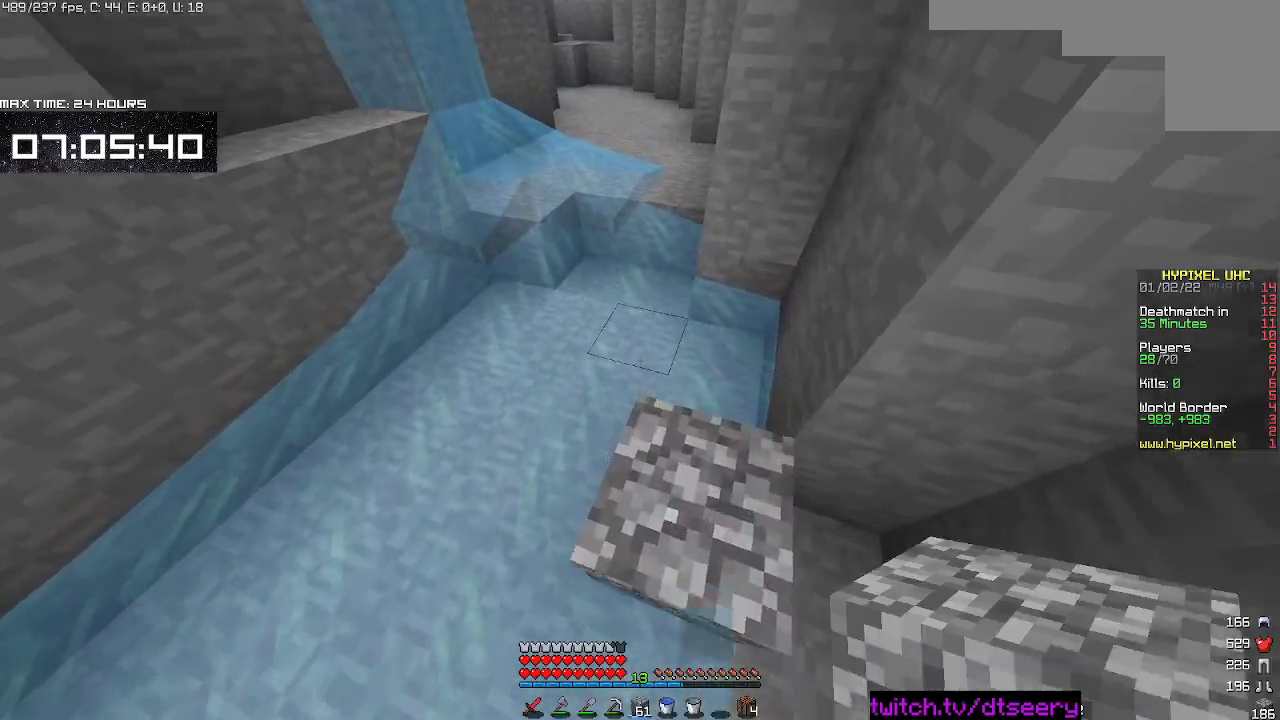
{"keys": ["a", "w"], "mouse": [], "events": [[300, "space", "up"], [350, "mouse_left", "down"], [367, "a", "down"], [400, "mouse_right", "down"], [450, "mouse_left", "up"], [500, "mouse_right", "up"]]}
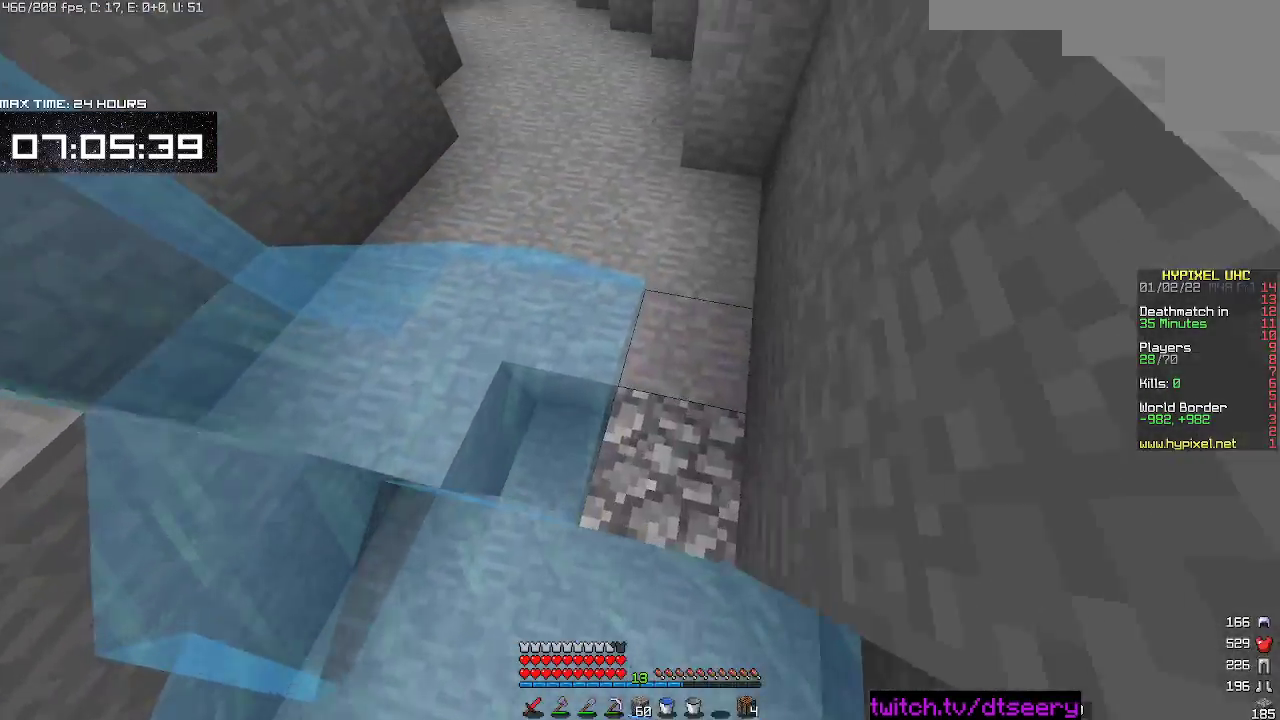
{"keys": ["d", "w"], "mouse": [], "events": [[17, "a", "up"], [17, "space", "down"], [33, "d", "down"], [367, "space", "up"]]}
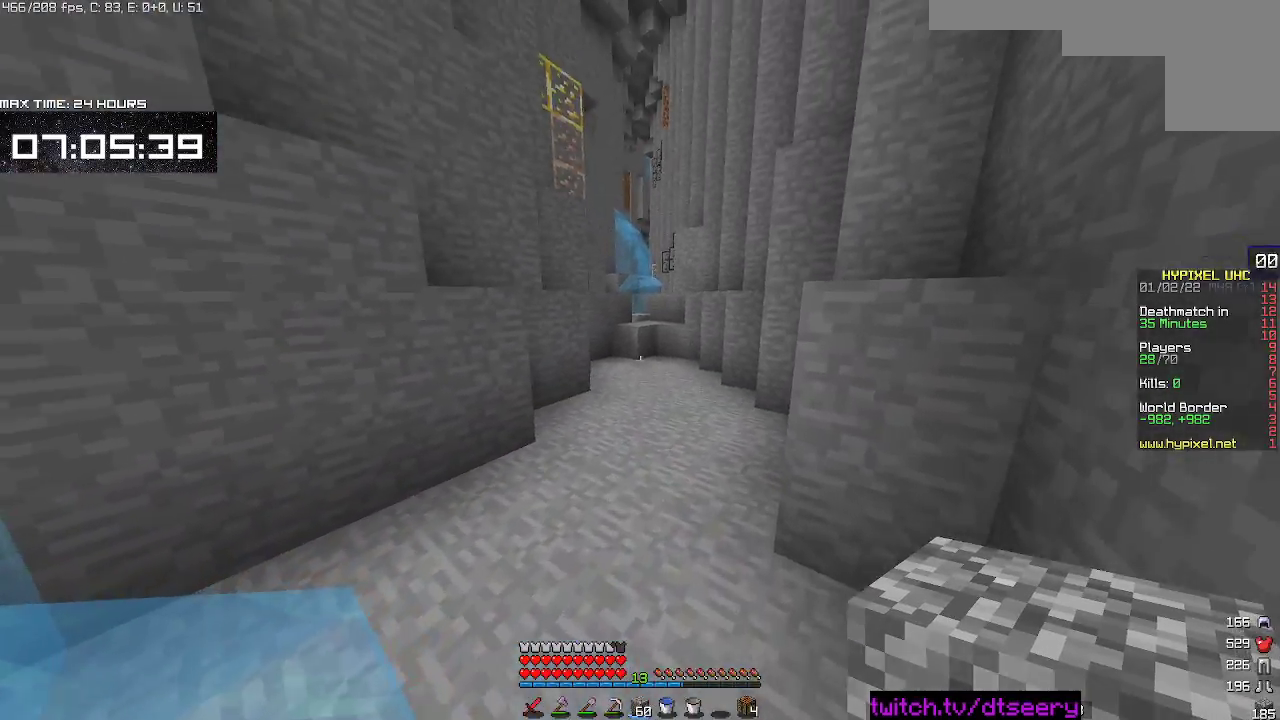
{"keys": ["space", "w"], "mouse": [], "events": [[33, "d", "up"], [233, "a", "down"], [350, "space", "down"], [433, "a", "up"]]}
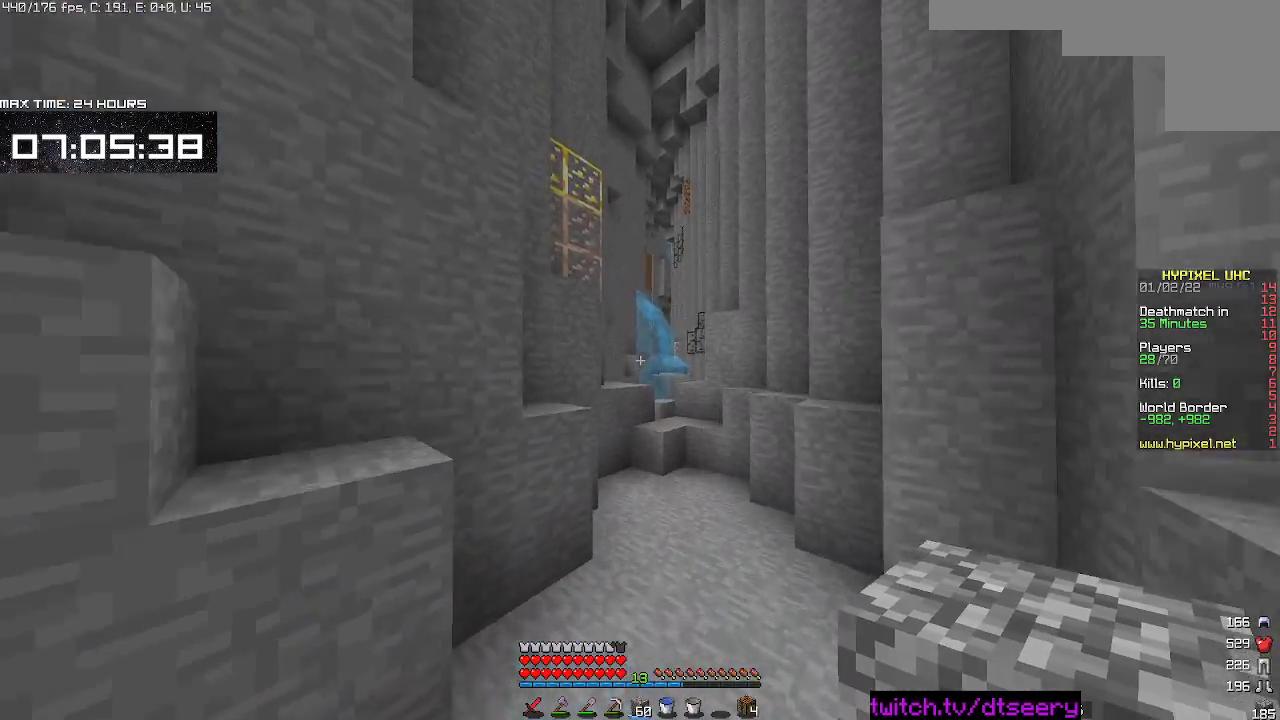
{"keys": ["space", "w"], "mouse": [], "events": [[100, "d", "down"], [100, "space", "up"], [400, "d", "up"], [417, "space", "down"]]}
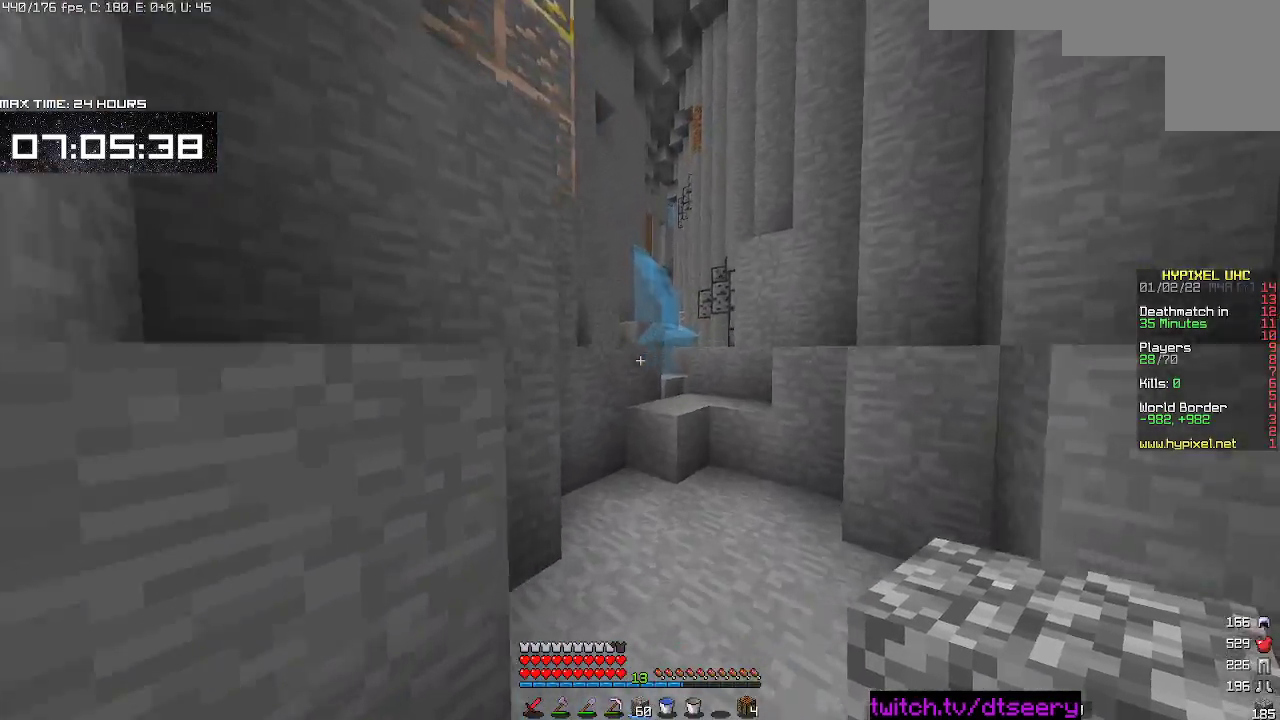
{"keys": ["space"], "mouse": ["right"], "events": [[200, "space", "up"], [267, "space", "down"], [283, "mouse_right", "down"], [433, "w", "up"]]}
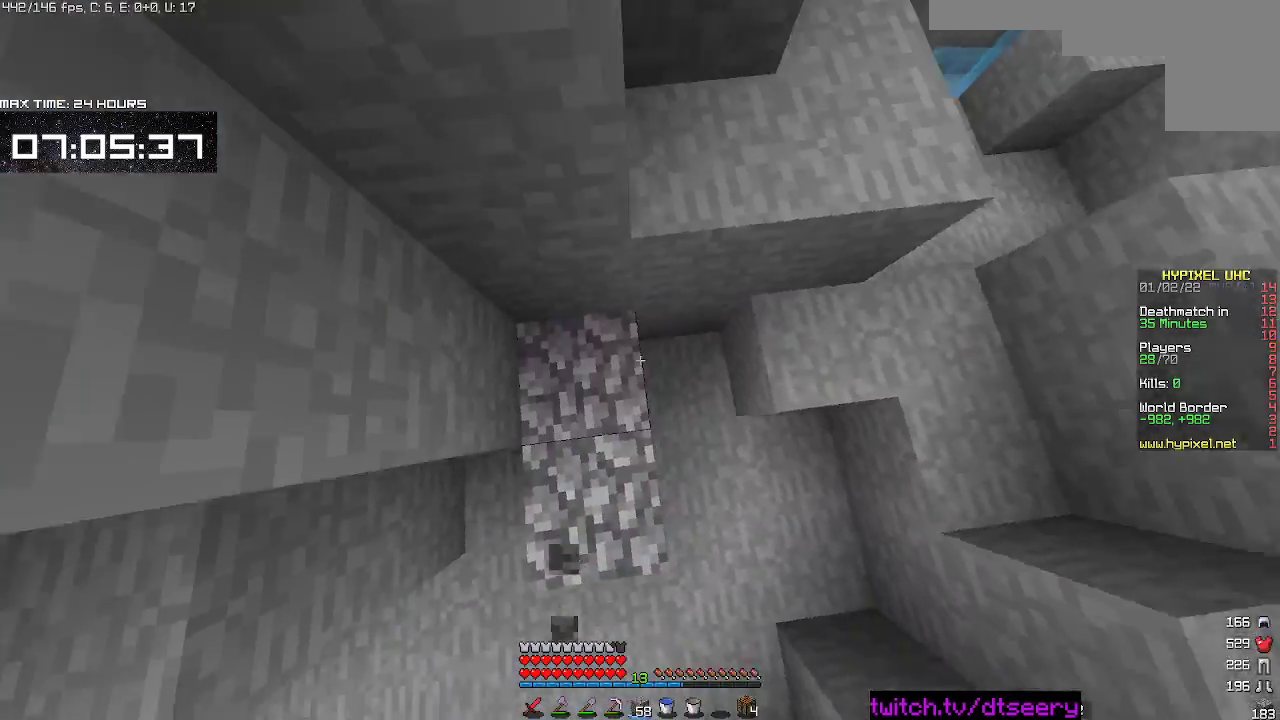
{"keys": ["space"], "mouse": ["right"], "events": [[17, "mouse_right", "up"], [33, "a", "down"], [83, "mouse_right", "down"], [217, "s", "down"], [317, "mouse_right", "up"], [367, "mouse_right", "down"], [433, "s", "up"], [500, "a", "up"]]}
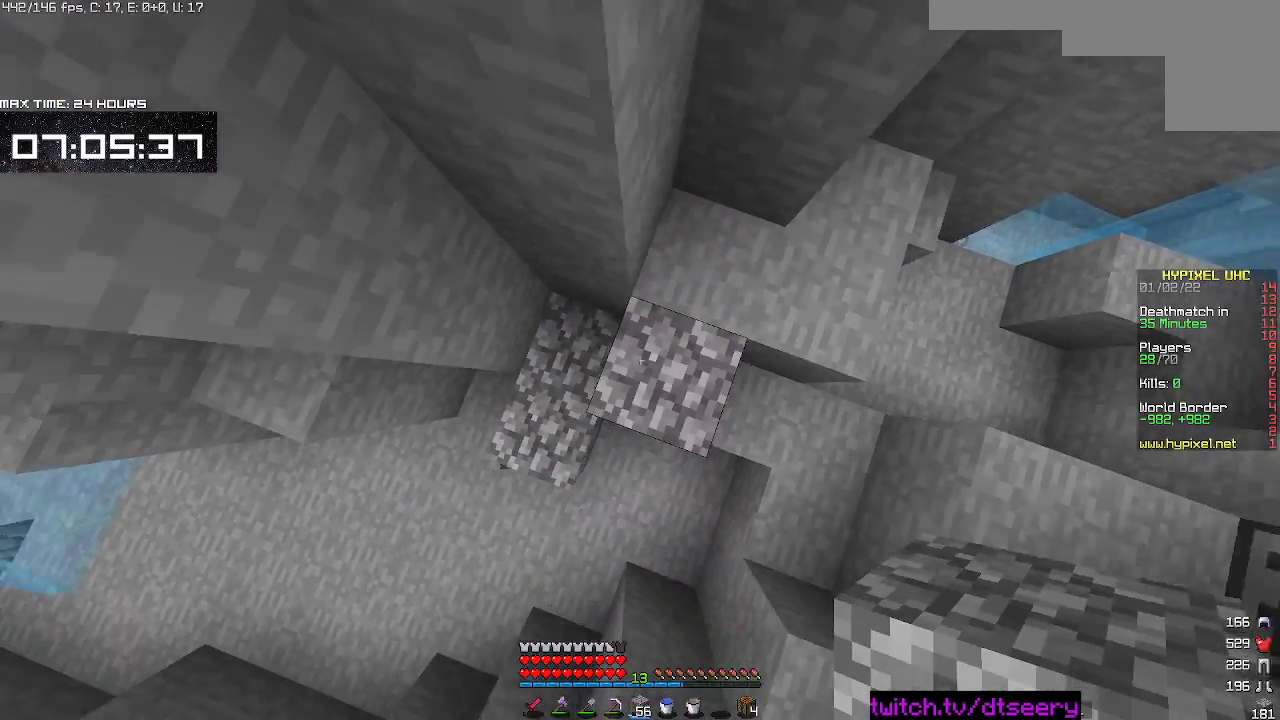
{"keys": ["space"], "mouse": ["right"], "events": [[17, "d", "down"], [67, "mouse_right", "up"], [133, "mouse_right", "down"], [317, "mouse_right", "up"], [383, "mouse_right", "down"], [400, "d", "up"]]}
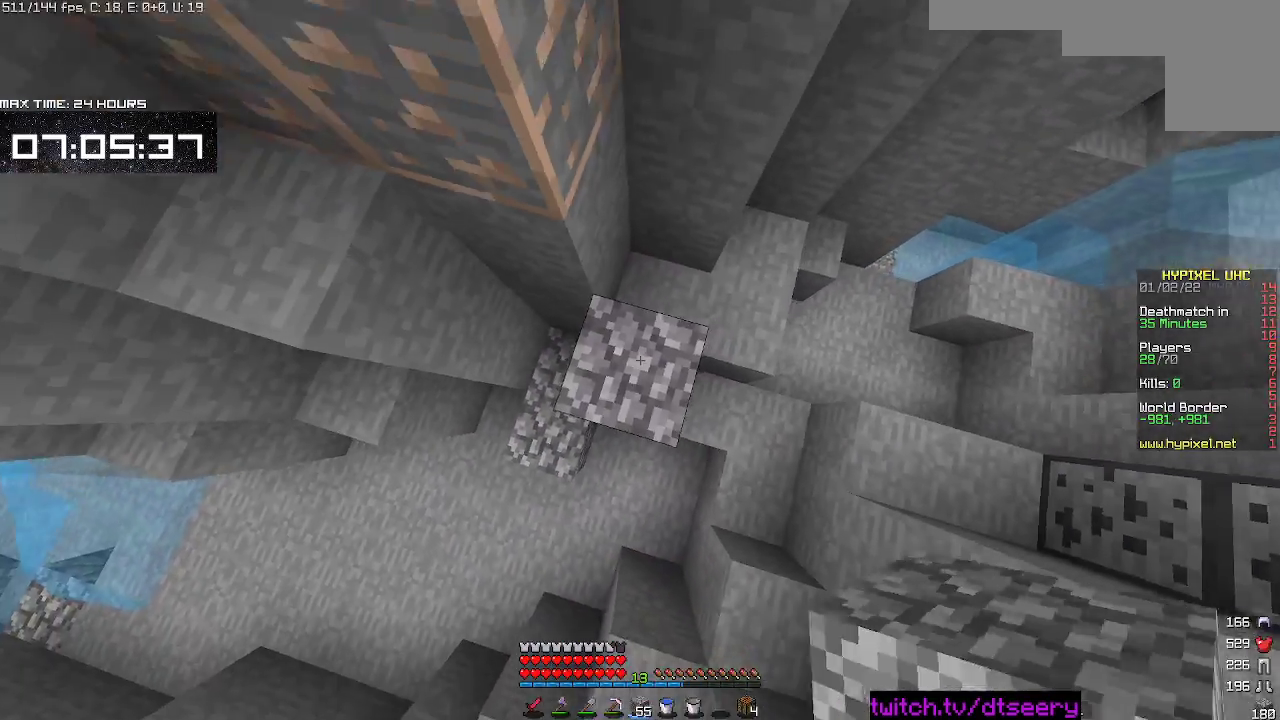
{"keys": ["space"], "mouse": [], "events": [[283, "mouse_right", "up"]]}
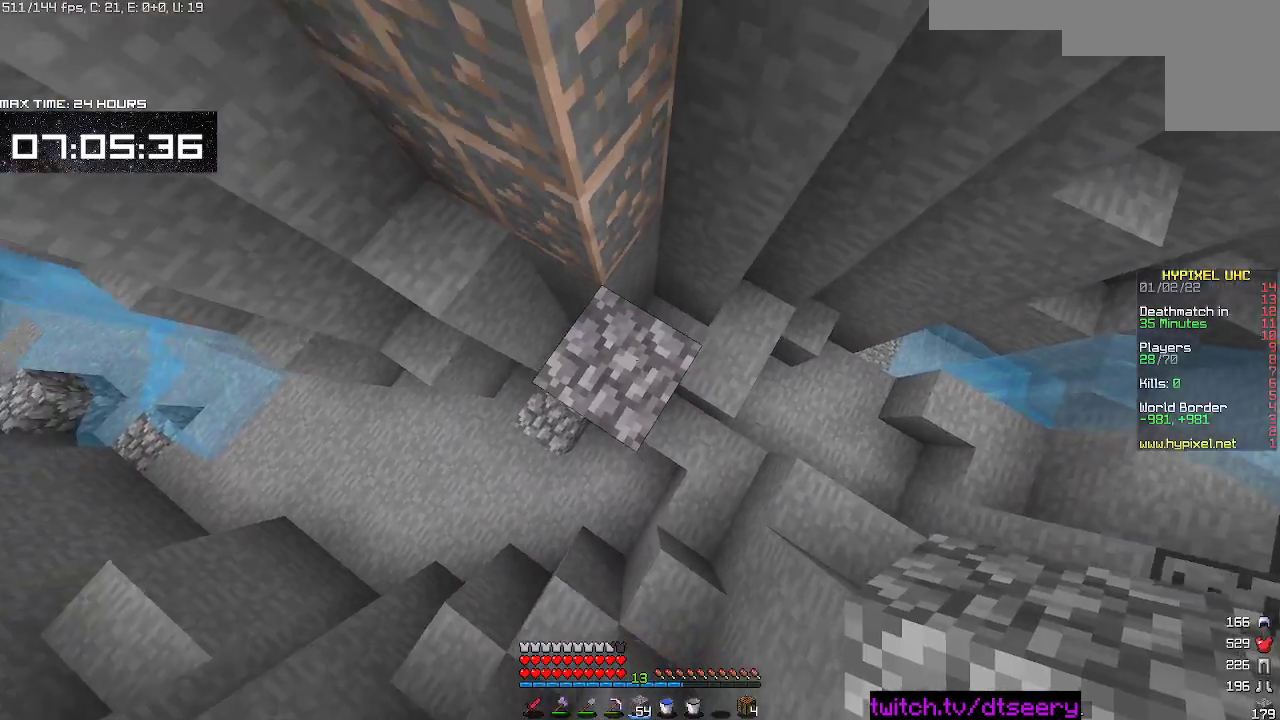
{"keys": ["w"], "mouse": ["left"], "events": [[83, "mouse_right", "down"], [117, "w", "down"], [133, "space", "up"], [183, "mouse_right", "up"], [383, "mouse_left", "down"]]}
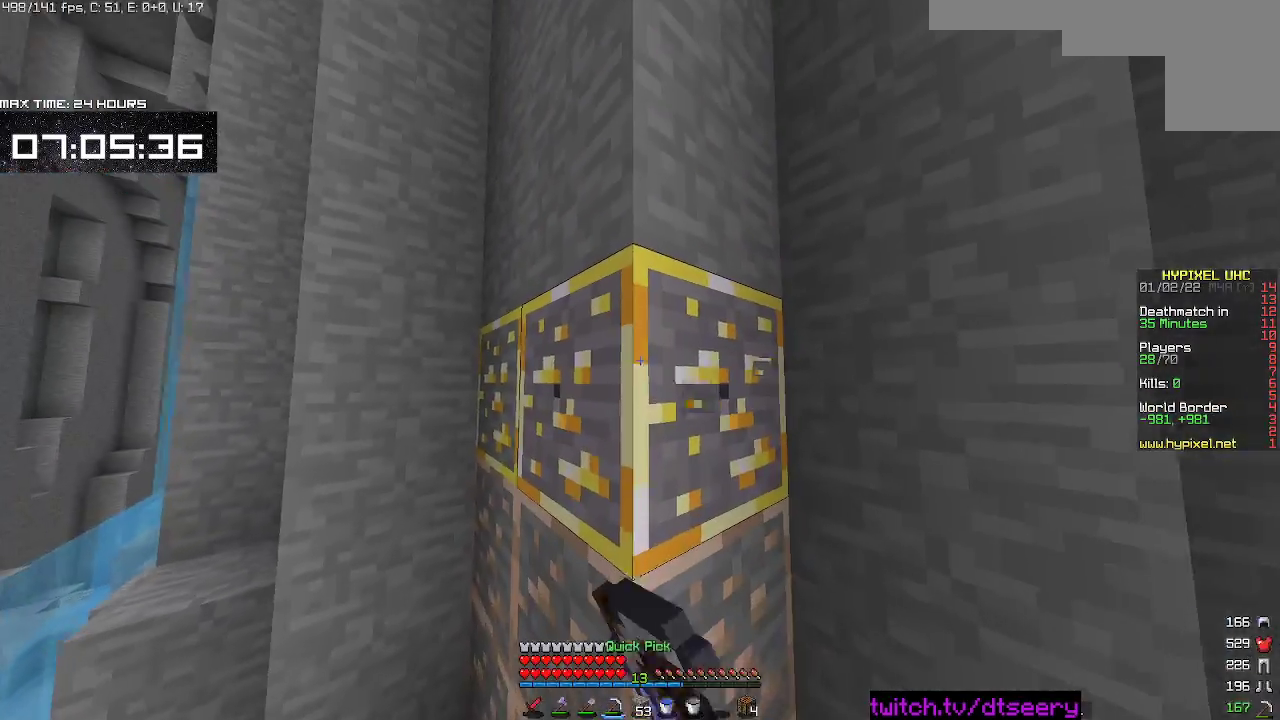
{"keys": [], "mouse": ["left"], "events": [[117, "a", "down"], [417, "w", "up"], [500, "a", "up"]]}
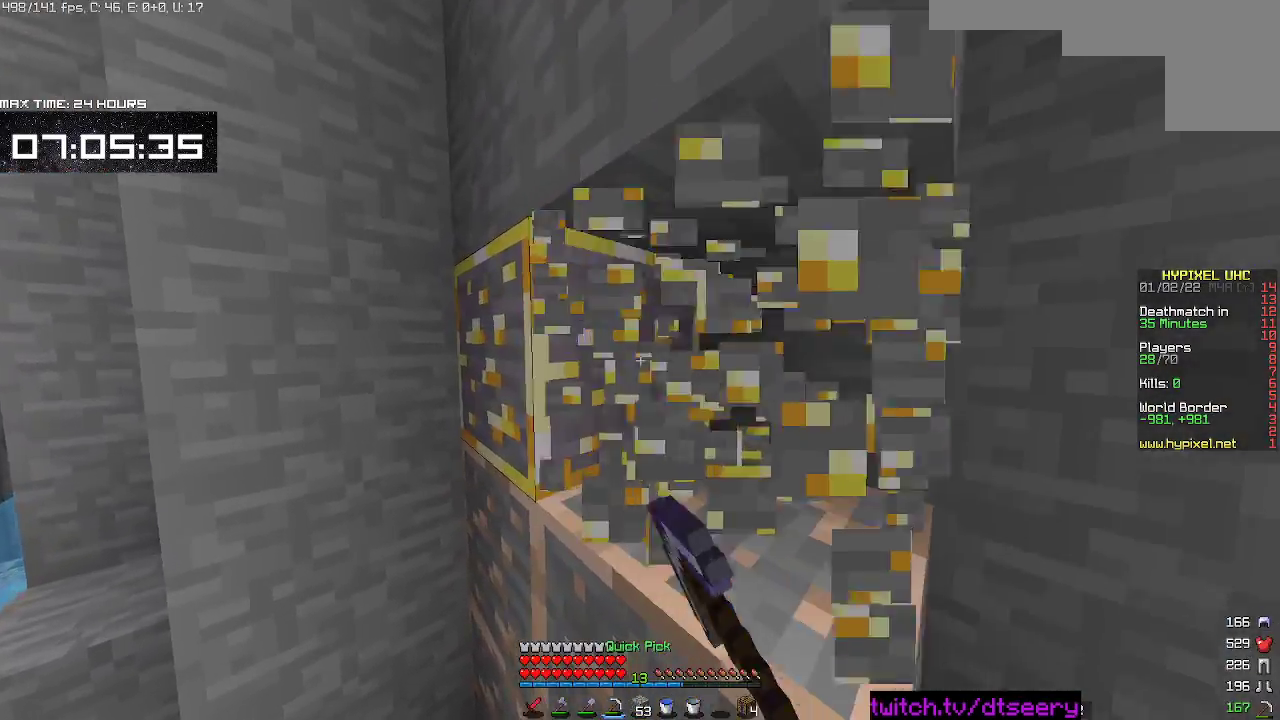
{"keys": ["d"], "mouse": ["left"], "events": [[317, "d", "down"]]}
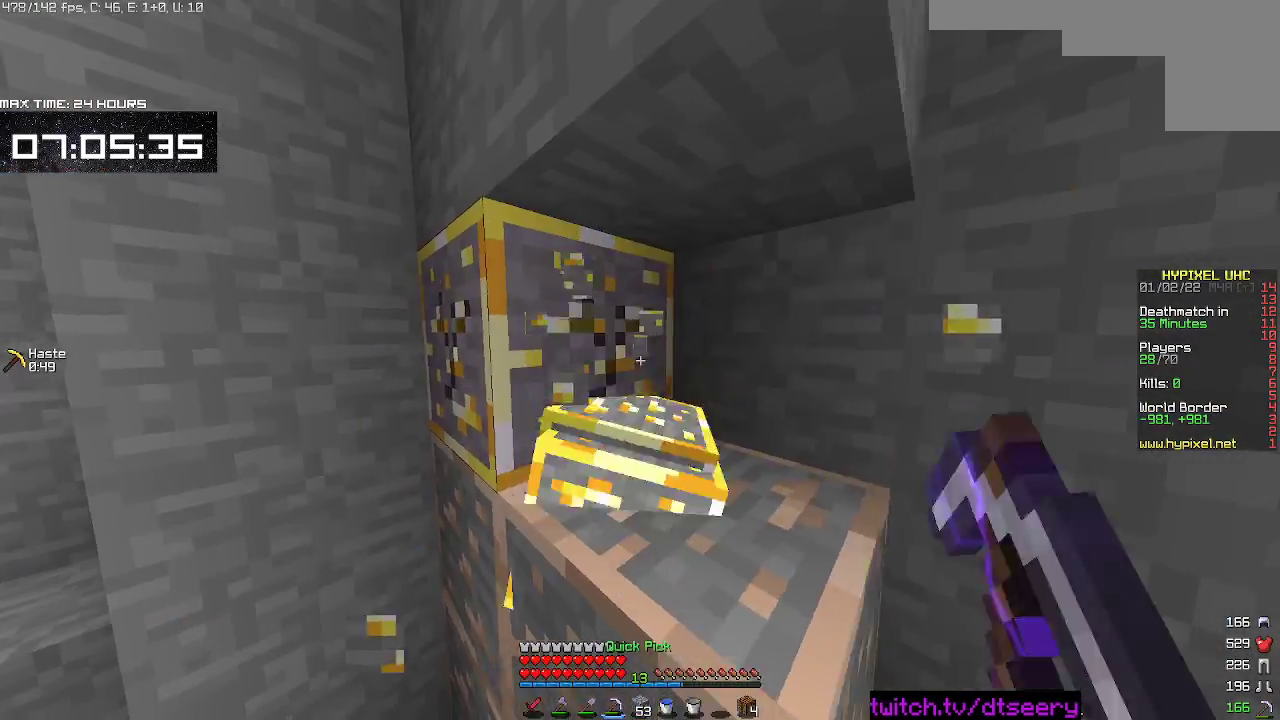
{"keys": ["s"], "mouse": ["left"], "events": [[100, "d", "up"], [300, "s", "down"]]}
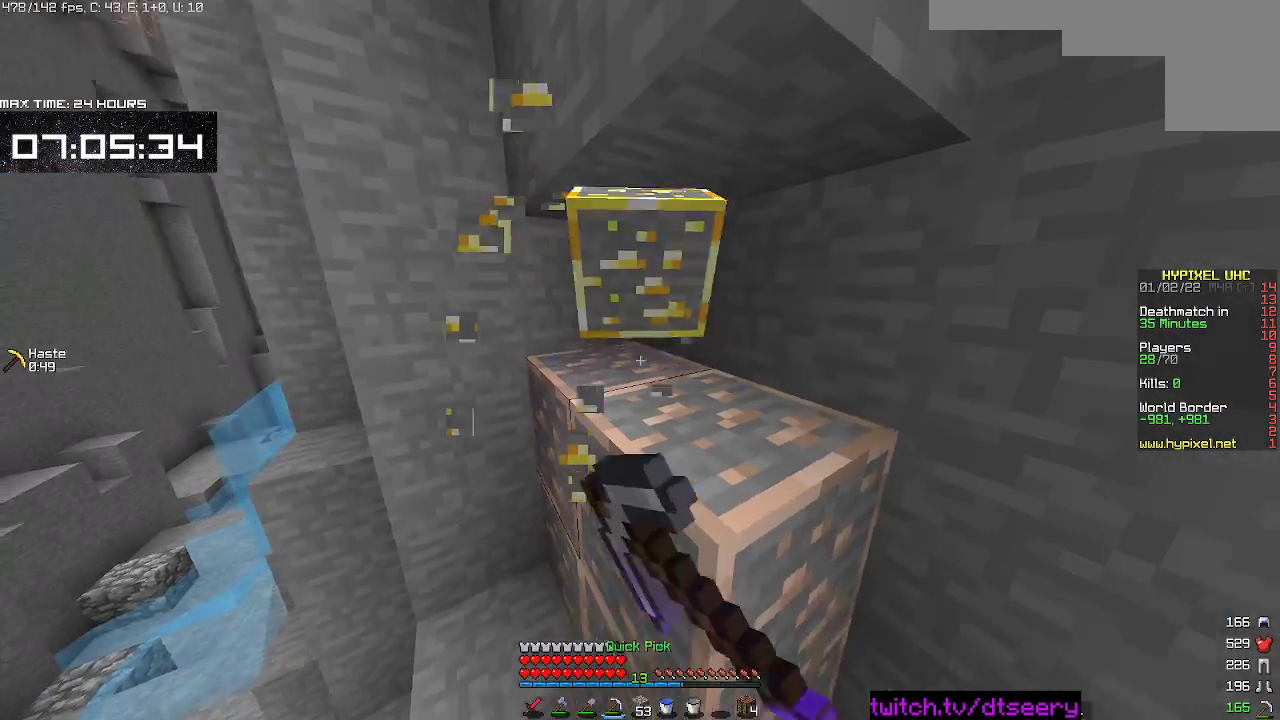
{"keys": ["d", "w"], "mouse": ["left"], "events": [[17, "s", "up"], [200, "w", "down"], [350, "d", "down"]]}
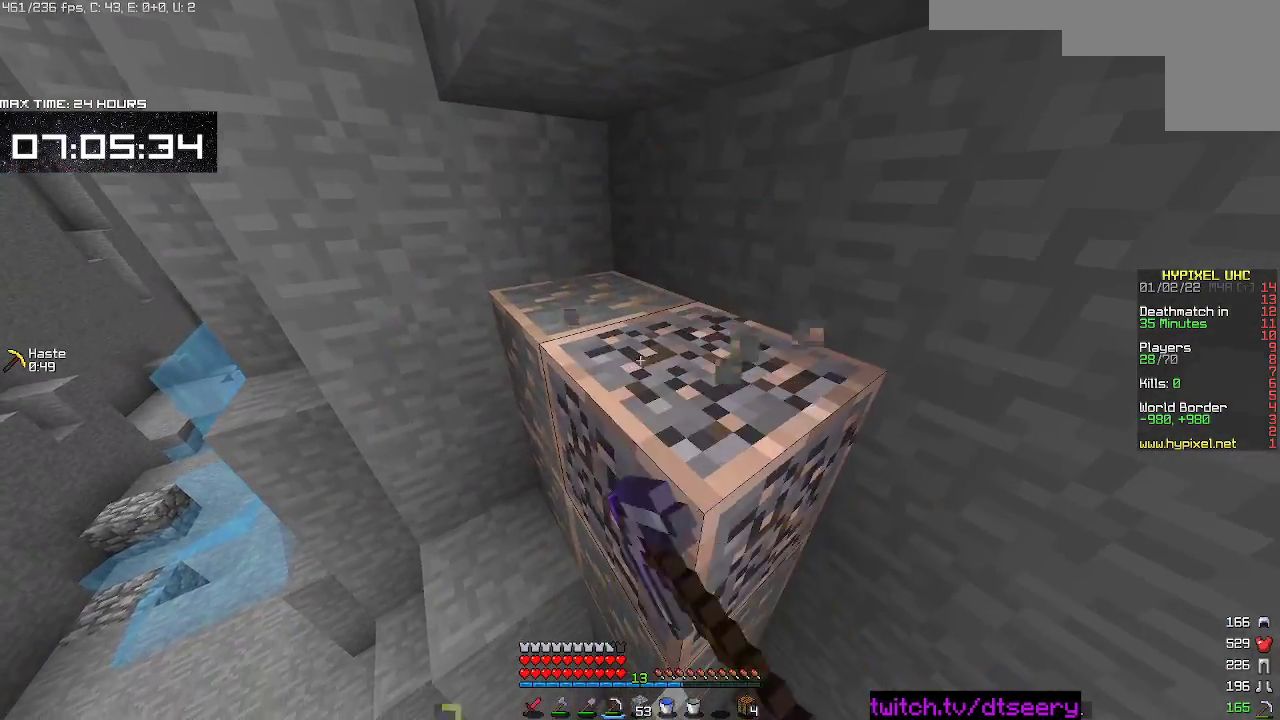
{"keys": ["w"], "mouse": ["left"], "events": [[100, "d", "up"]]}
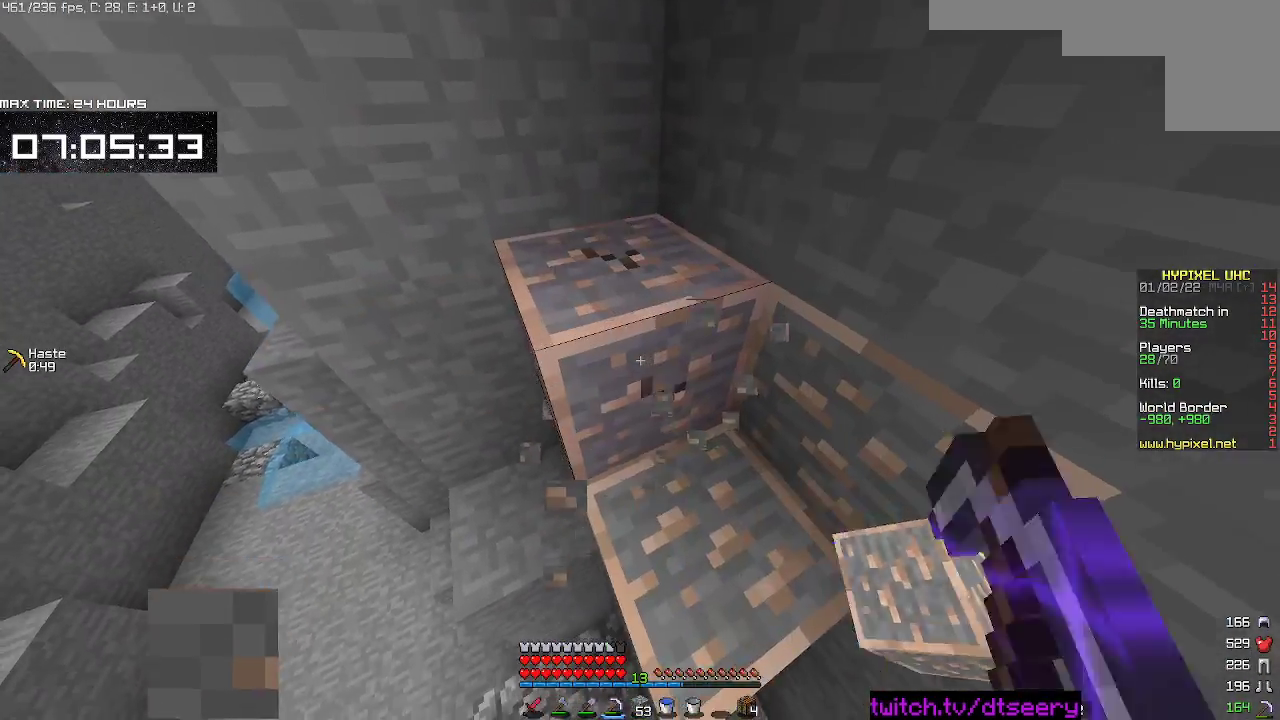
{"keys": ["w"], "mouse": ["left"], "events": []}
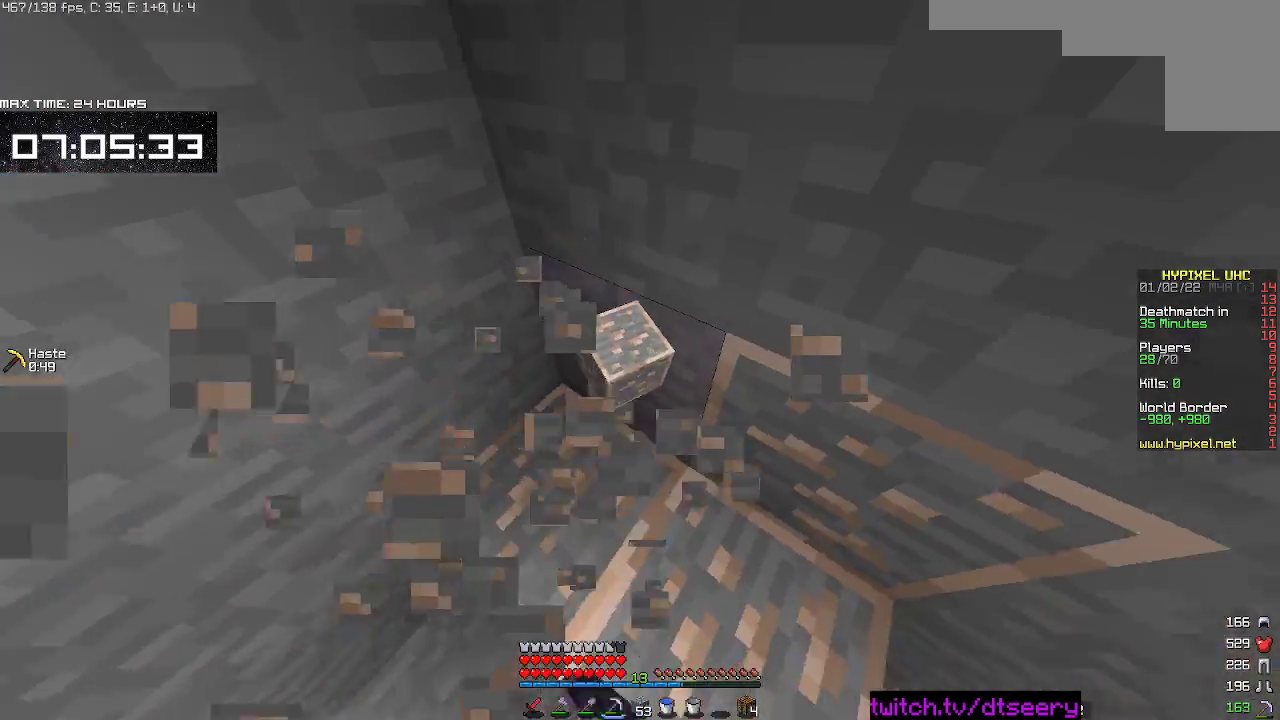
{"keys": ["w"], "mouse": [], "events": [[67, "w", "up"], [133, "mouse_left", "up"], [467, "w", "down"]]}
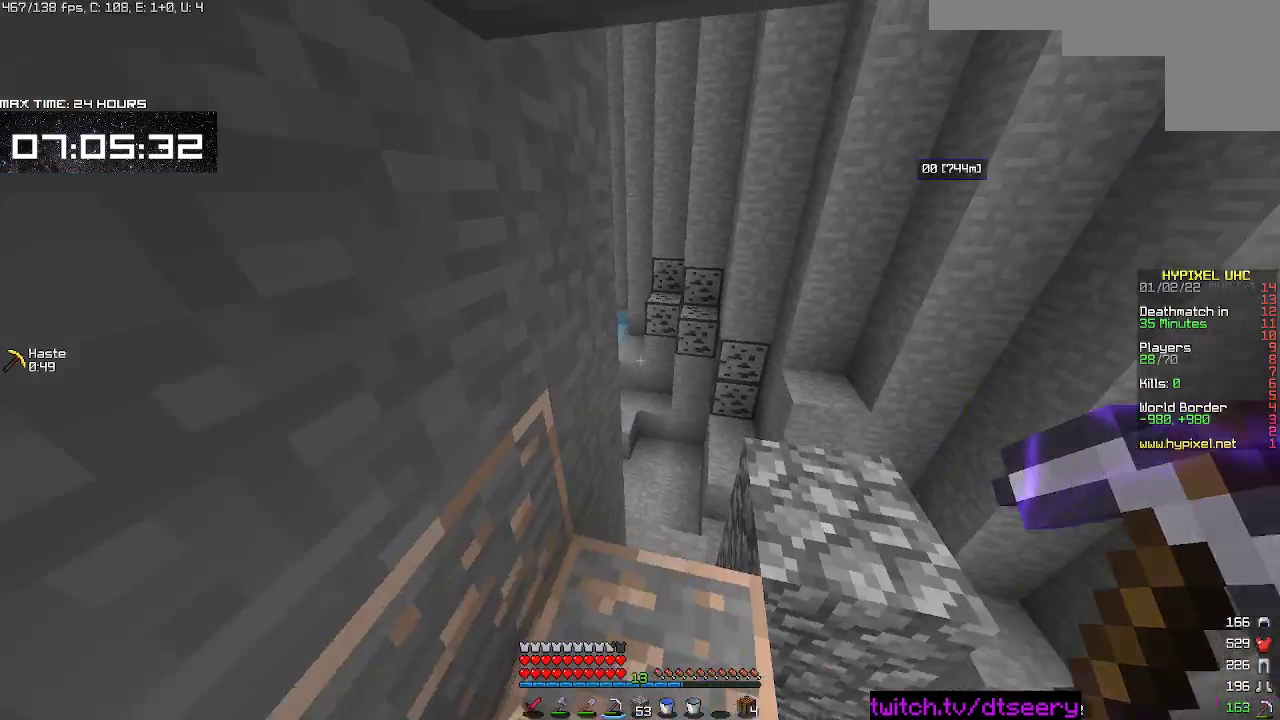
{"keys": ["d"], "mouse": [], "events": [[67, "d", "down"], [283, "w", "up"]]}
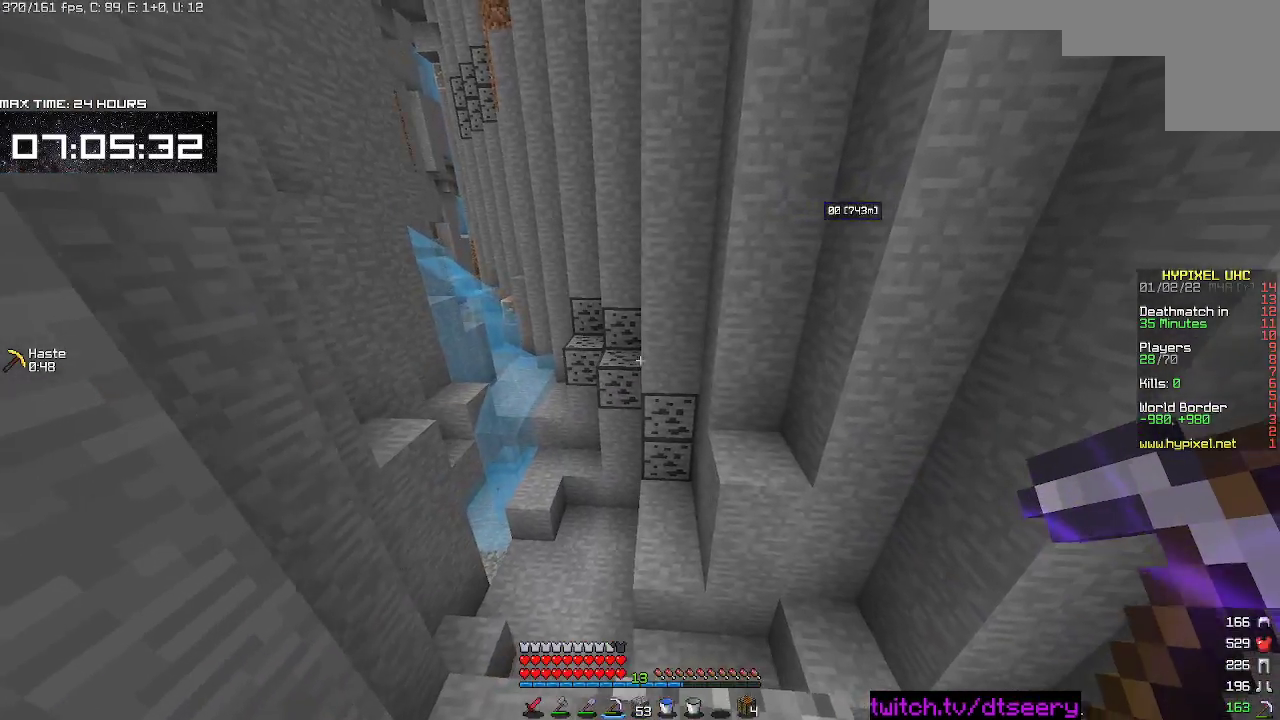
{"keys": ["d"], "mouse": [], "events": [[117, "d", "up"], [117, "w", "down"], [217, "space", "down"], [317, "d", "down"], [367, "w", "up"], [400, "space", "up"]]}
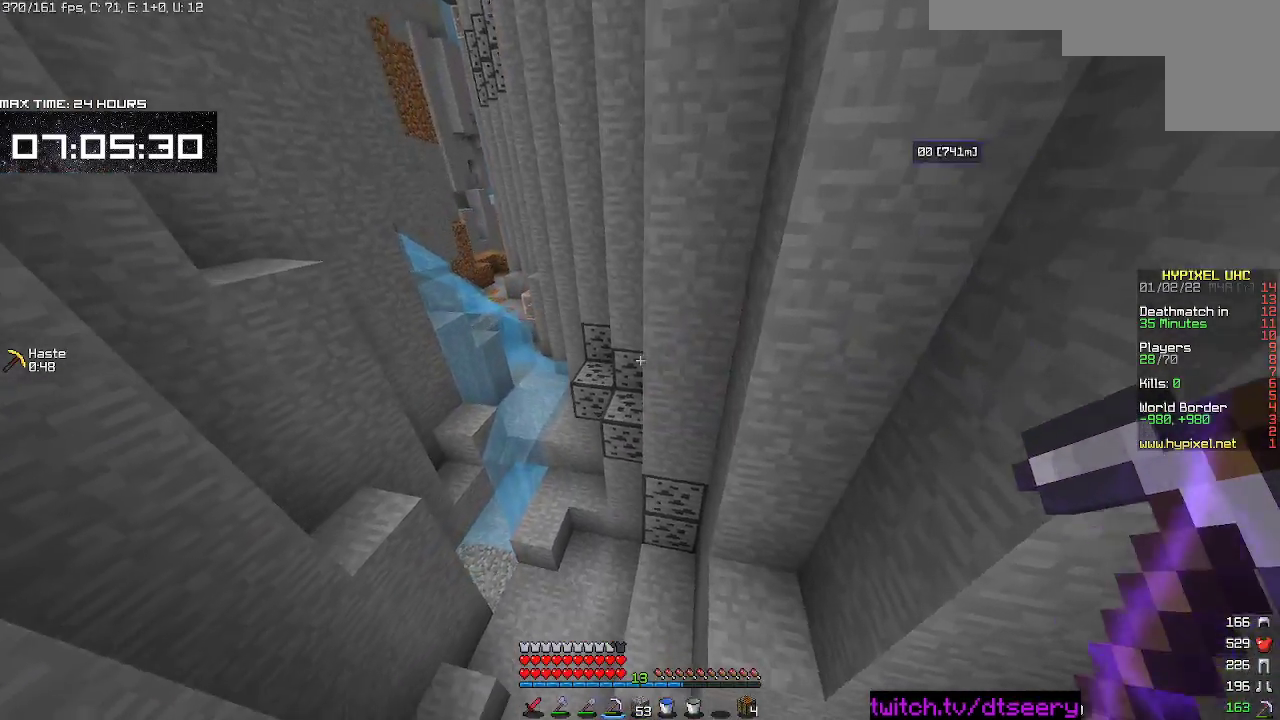
{"keys": ["a", "w"], "mouse": [], "events": [[350, "w", "down"], [367, "a", "down"], [383, "d", "up"]]}
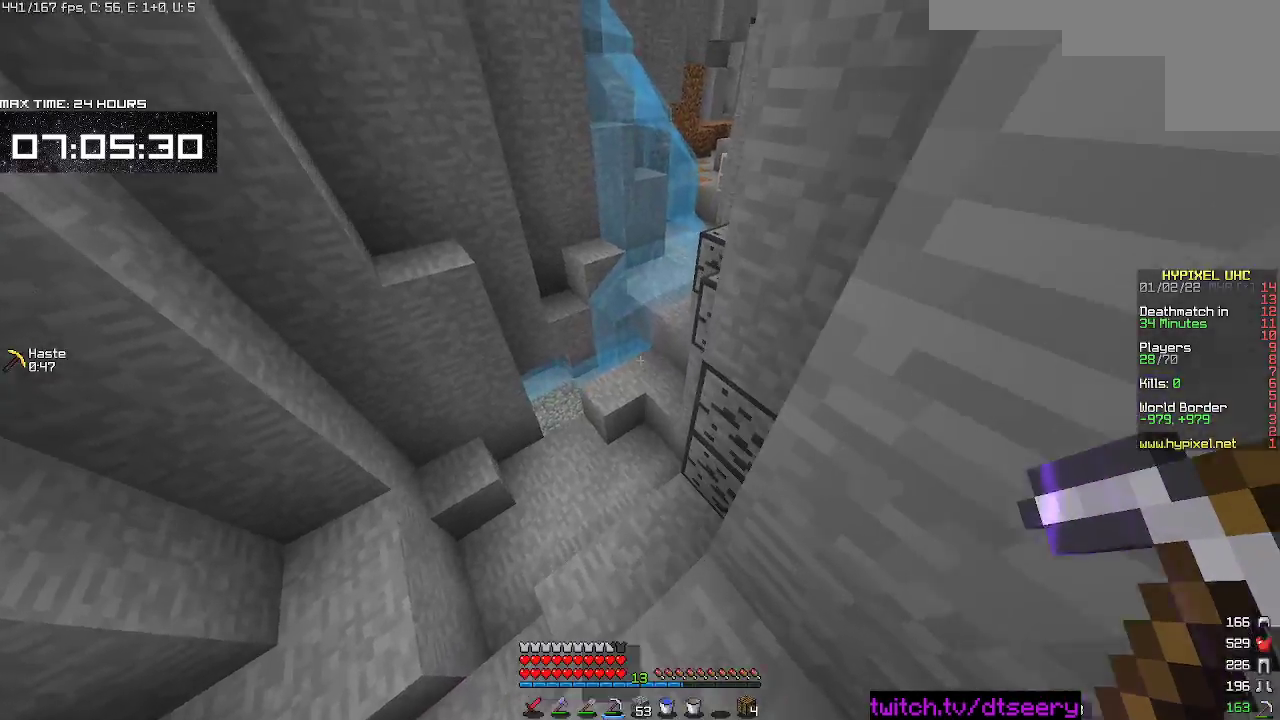
{"keys": ["w"], "mouse": [], "events": [[117, "a", "up"], [117, "w", "up"], [150, "d", "down"], [317, "w", "down"], [383, "d", "up"]]}
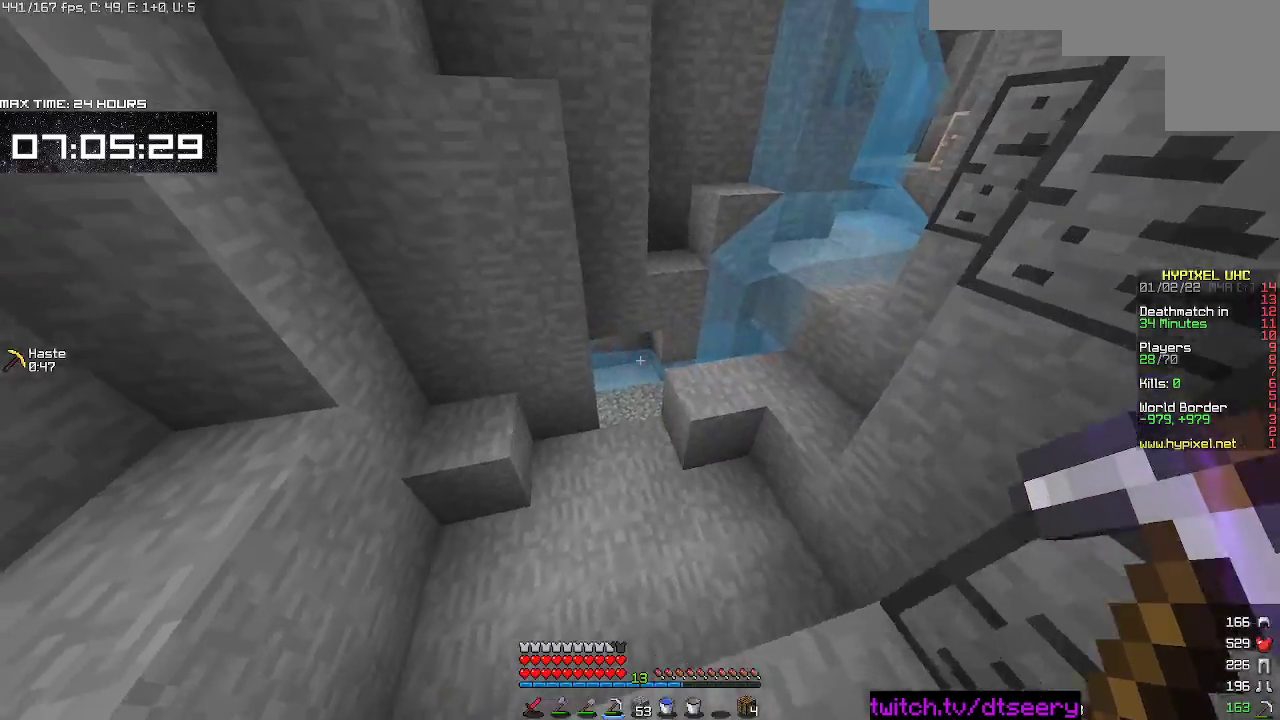
{"keys": ["w"], "mouse": ["left"], "events": [[317, "mouse_left", "down"], [417, "mouse_left", "up"], [500, "mouse_left", "down"]]}
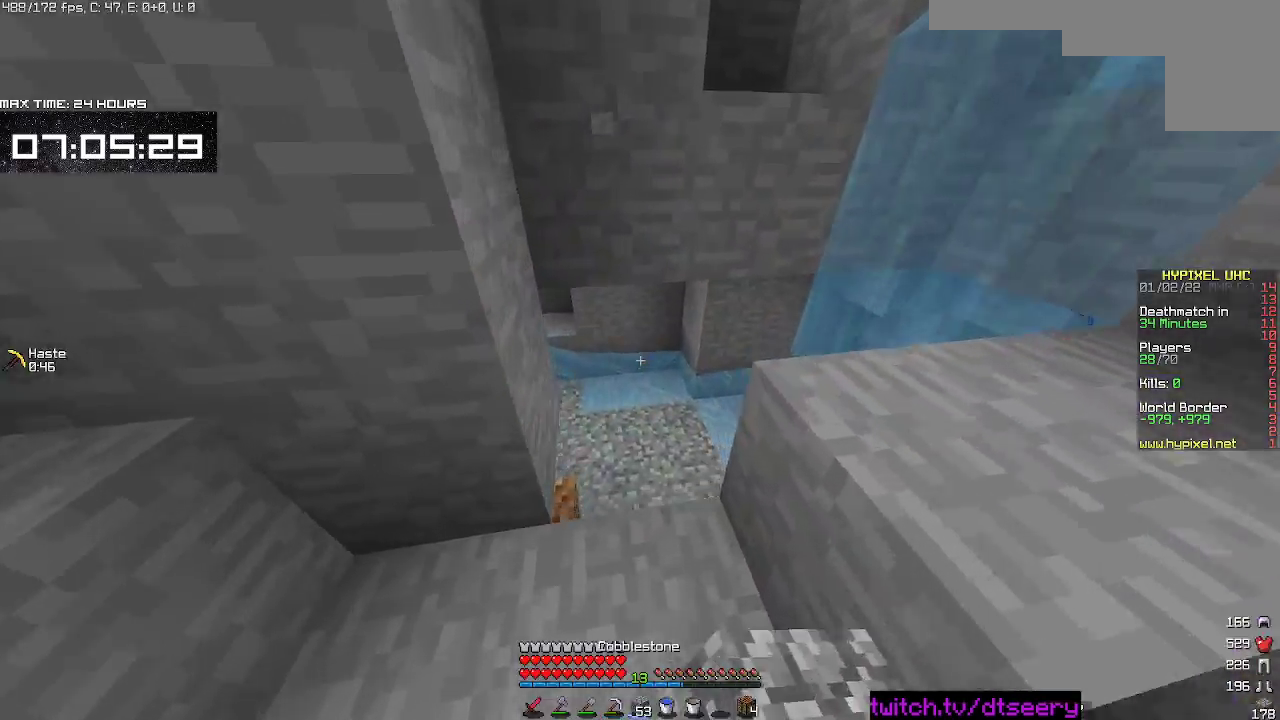
{"keys": ["a"], "mouse": ["left"], "events": [[100, "mouse_left", "up"], [167, "mouse_left", "down"], [300, "mouse_left", "up"], [383, "a", "down"], [383, "mouse_left", "down"], [483, "w", "up"]]}